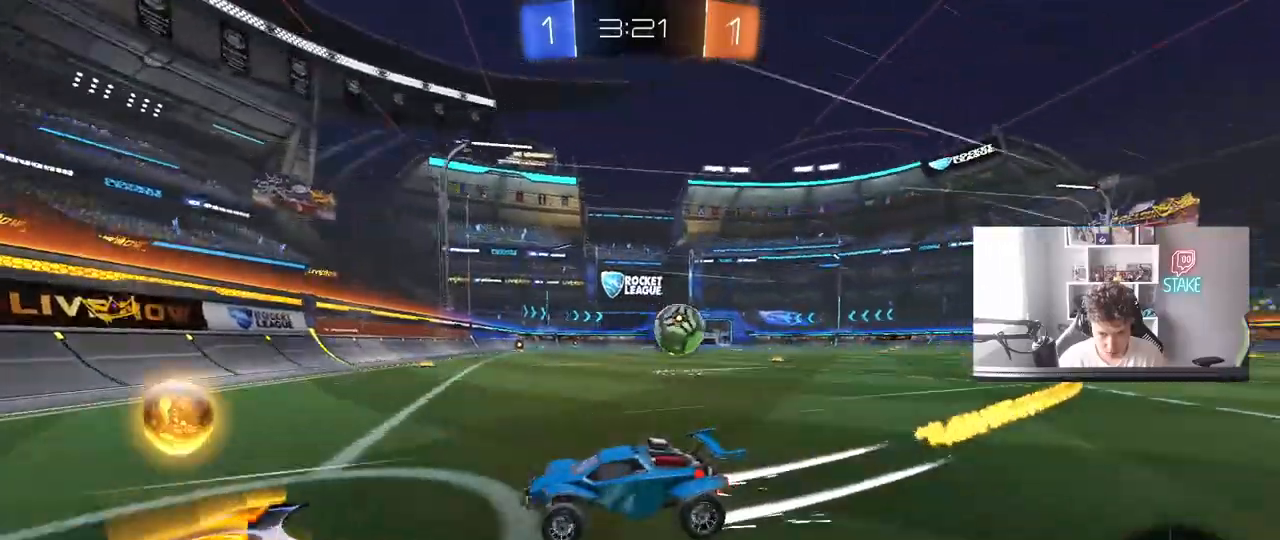
Gameplay with keyboard and mouse; each line is a JSON object with the keys and mouse buttons held at the frame after it. "events" lists presses ("down") and releases ("up") of "1", "2", "3", "4", "5", "a", "alt", "c", "caps_lock", "ctrl", "d", "e", "f", "g", "q", "r", "s", "shift", "space", "t", "tab", "v", "w", "x", "z", "mouse_left", "mouse_wheel" and "mouse_right" between this image and that frame as [ms after this image, input, new state], when the widget could be followed in between. "mouse_left", "mouse_wheel", "mouse_right" = the "left", "wheel", "right" buttons of the "mouse" list. No other keys are recorded. "wheel" means that the mouse wheel is clicked or scrolled. "mouse_move" is the direction in which the mouse moves at that frame (one of eight, or "still"), when it could be read.
{"keys": ["d", "w"], "mouse": [], "mouse_move": "still", "events": [[83, "mouse_left", "down"], [467, "mouse_left", "up"]]}
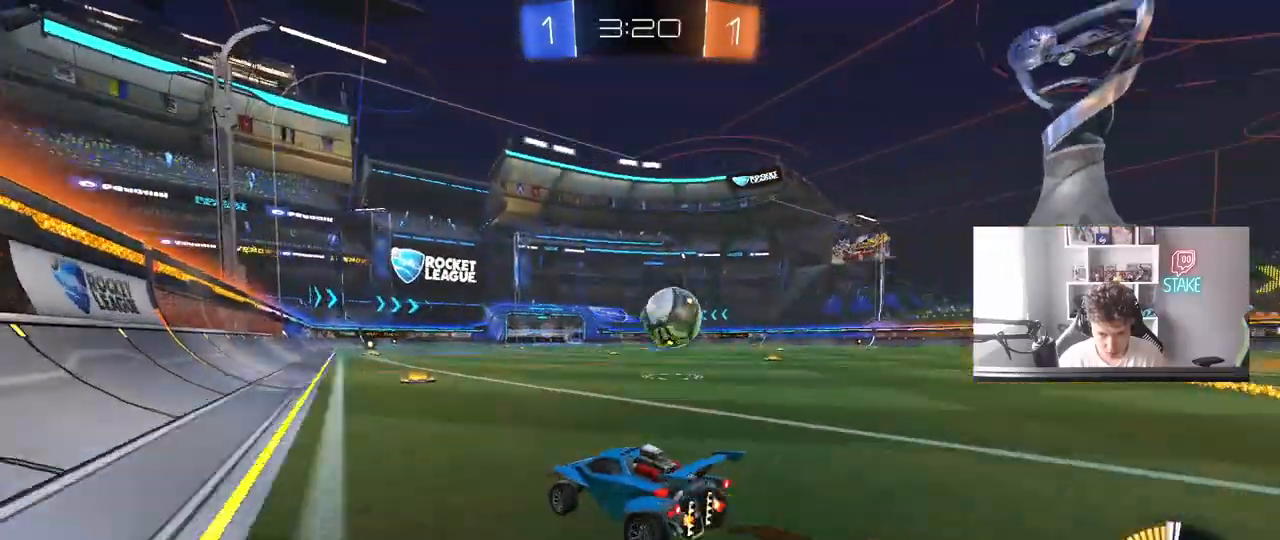
{"keys": ["a", "shift", "w"], "mouse": [], "mouse_move": "still", "events": [[250, "d", "up"], [250, "mouse_left", "down"], [300, "a", "down"], [383, "mouse_left", "up"], [433, "shift", "down"]]}
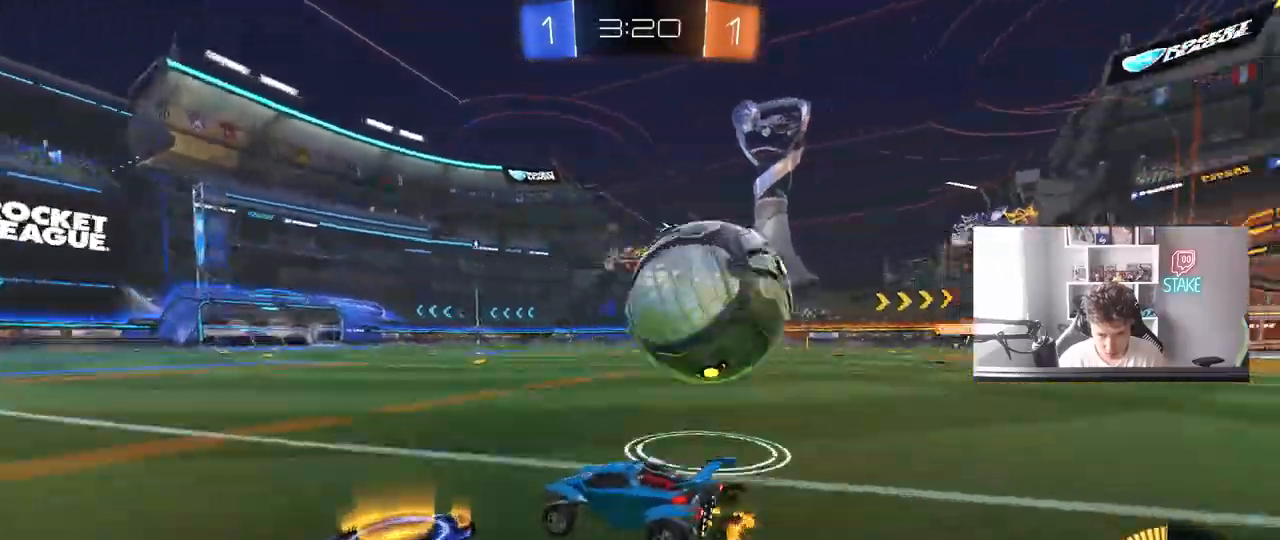
{"keys": ["a", "w"], "mouse": [], "mouse_move": "still", "events": [[117, "shift", "up"], [317, "shift", "down"], [350, "shift", "up"]]}
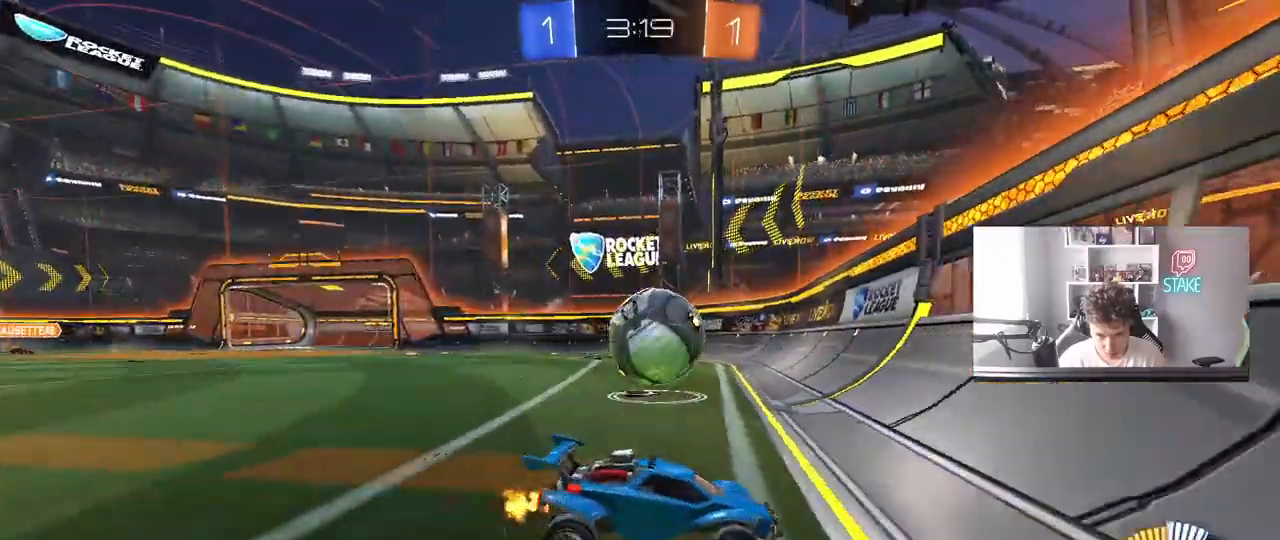
{"keys": ["w"], "mouse": ["left"], "mouse_move": "still", "events": [[50, "mouse_left", "down"], [133, "a", "up"], [233, "d", "down"], [283, "d", "up"]]}
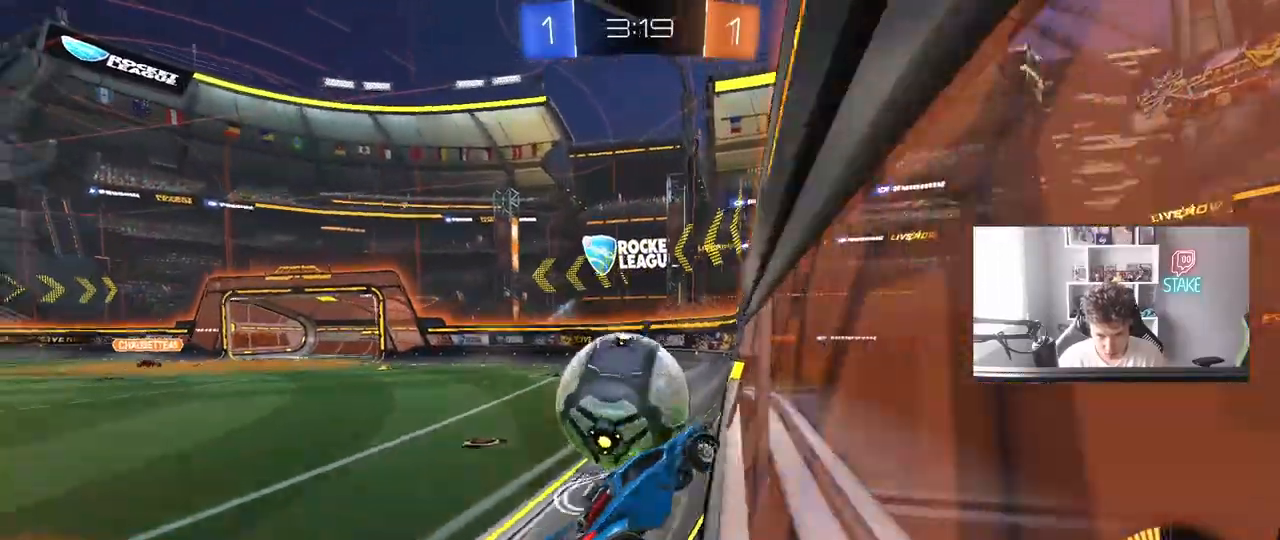
{"keys": ["a", "w"], "mouse": ["left"], "mouse_move": "still", "events": [[67, "a", "down"], [67, "mouse_left", "up"], [67, "shift", "down"], [200, "shift", "up"], [300, "mouse_left", "down"]]}
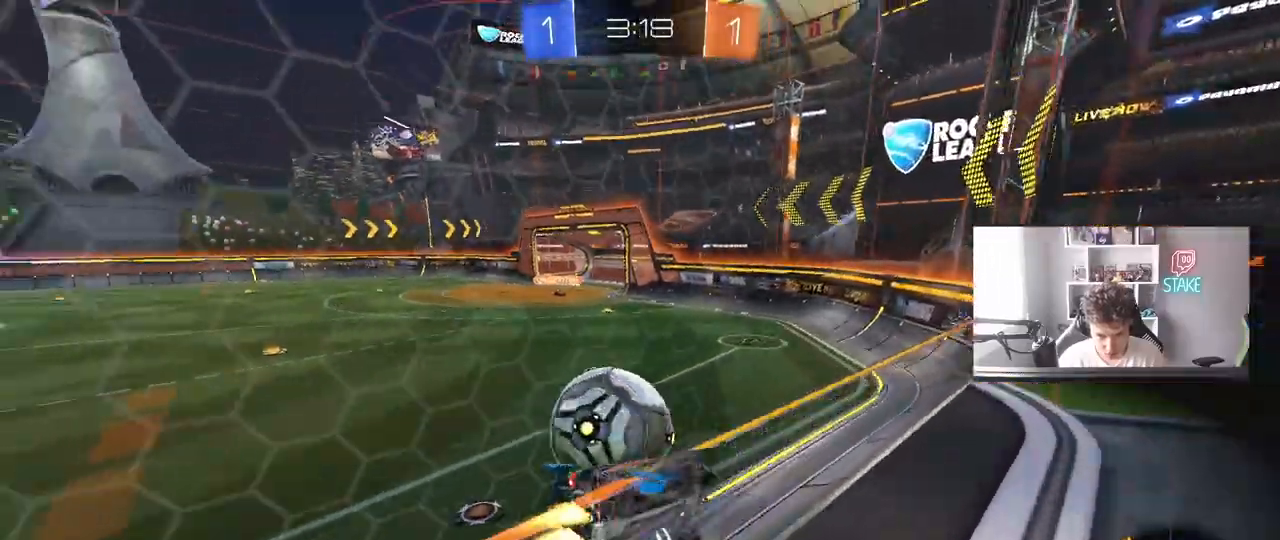
{"keys": ["w"], "mouse": [], "mouse_move": "still", "events": [[33, "a", "up"], [217, "a", "down"], [217, "mouse_left", "up"], [400, "a", "up"]]}
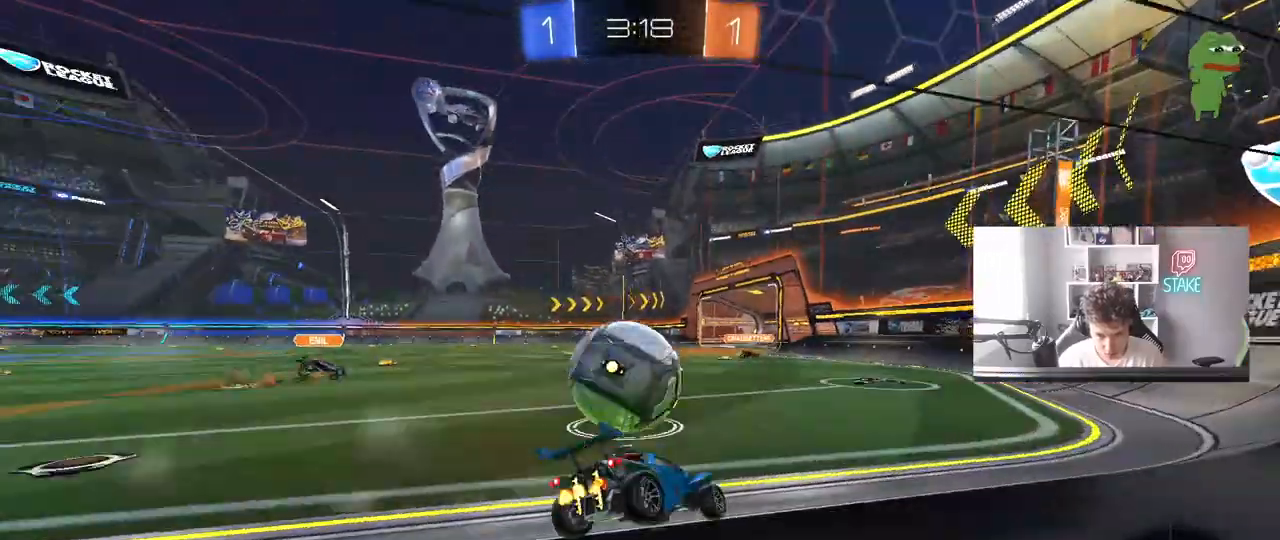
{"keys": ["a", "w"], "mouse": ["left"], "mouse_move": "still", "events": [[100, "d", "down"], [100, "w", "up"], [133, "s", "down"], [233, "s", "up"], [333, "d", "up"], [367, "a", "down"], [467, "mouse_left", "down"], [467, "w", "down"]]}
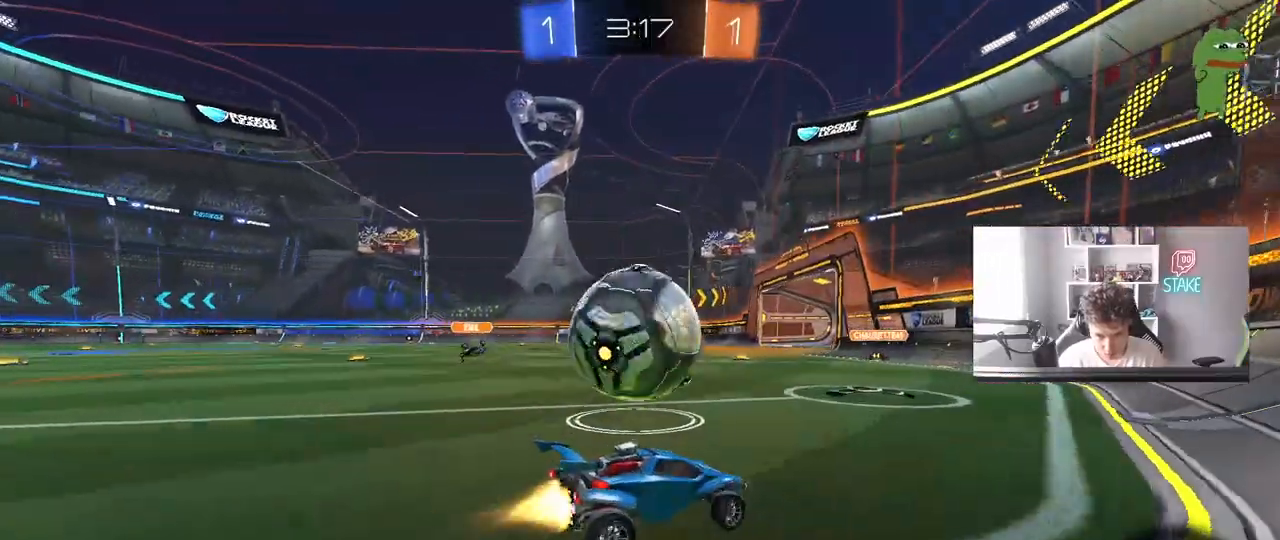
{"keys": ["a", "w"], "mouse": [], "events": [[150, "a", "up"], [150, "w", "up"], [200, "w", "down"], [250, "a", "down"], [433, "mouse_left", "up"]]}
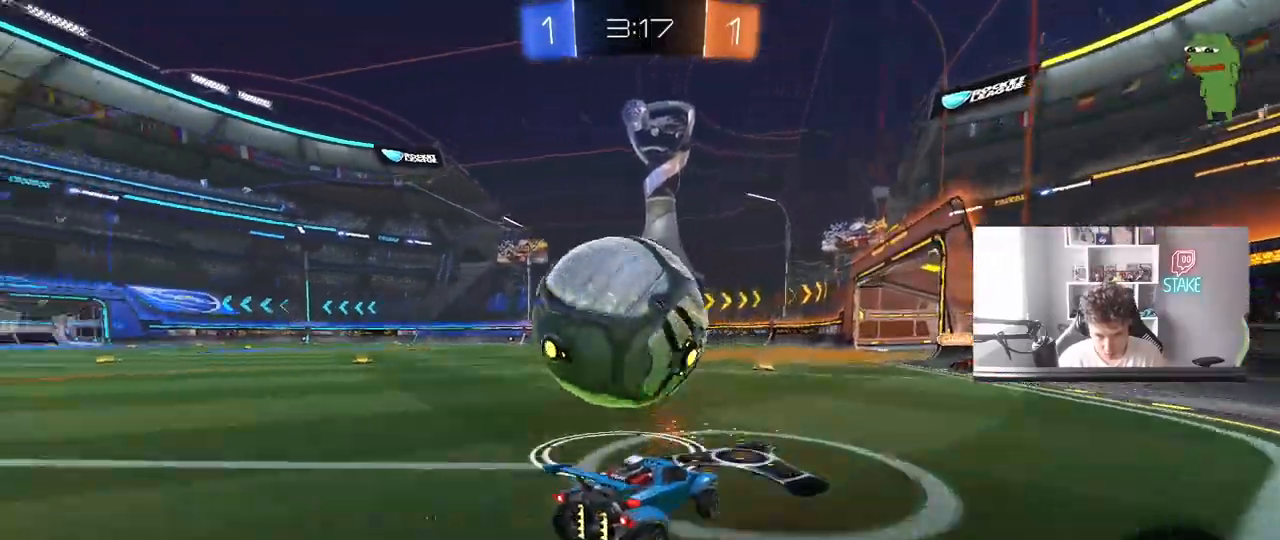
{"keys": ["w"], "mouse": [], "mouse_move": "still", "events": [[67, "a", "up"], [267, "d", "down"], [350, "d", "up"]]}
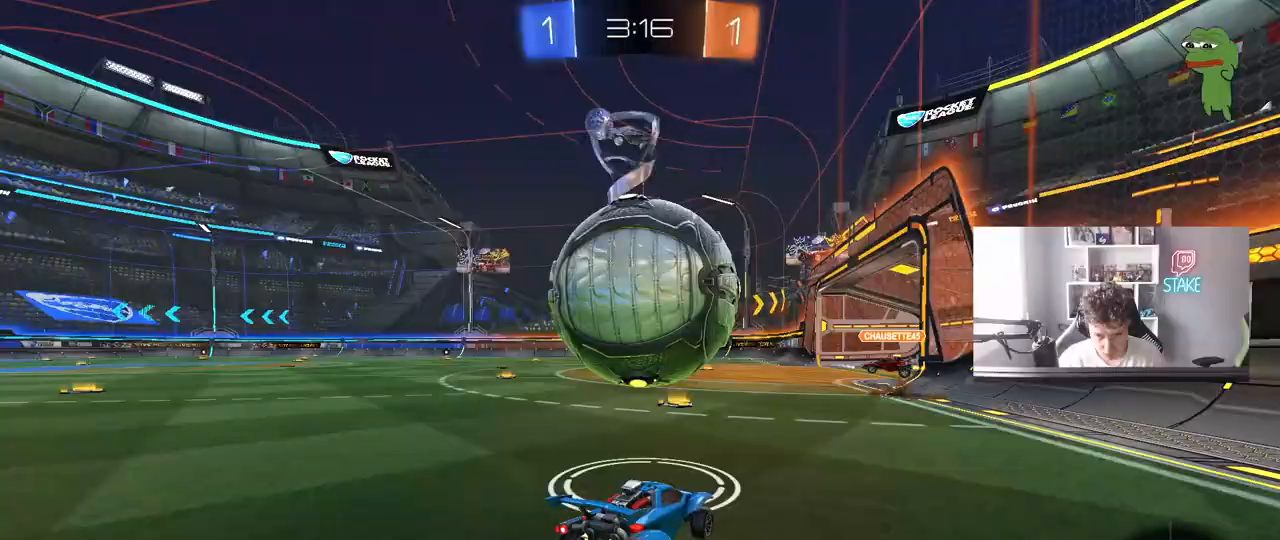
{"keys": ["w"], "mouse": ["left"], "mouse_move": "still", "events": [[133, "w", "up"], [183, "s", "down"], [233, "a", "down"], [317, "a", "up"], [317, "s", "up"], [417, "mouse_left", "down"], [467, "w", "down"]]}
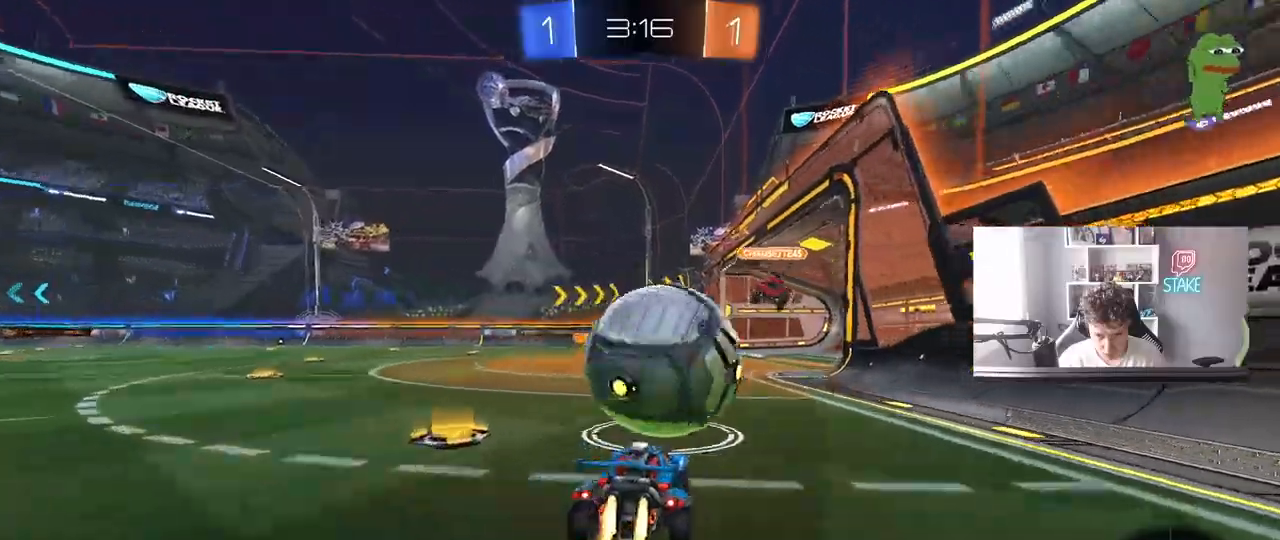
{"keys": ["d", "s", "shift"], "mouse": ["left"], "mouse_move": "still", "events": [[17, "a", "down"], [17, "mouse_right", "down"], [50, "a", "up"], [50, "w", "up"], [100, "mouse_right", "up"], [250, "d", "down"], [250, "w", "down"], [300, "mouse_right", "down"], [300, "shift", "down"], [350, "s", "down"], [383, "w", "up"], [483, "mouse_right", "up"]]}
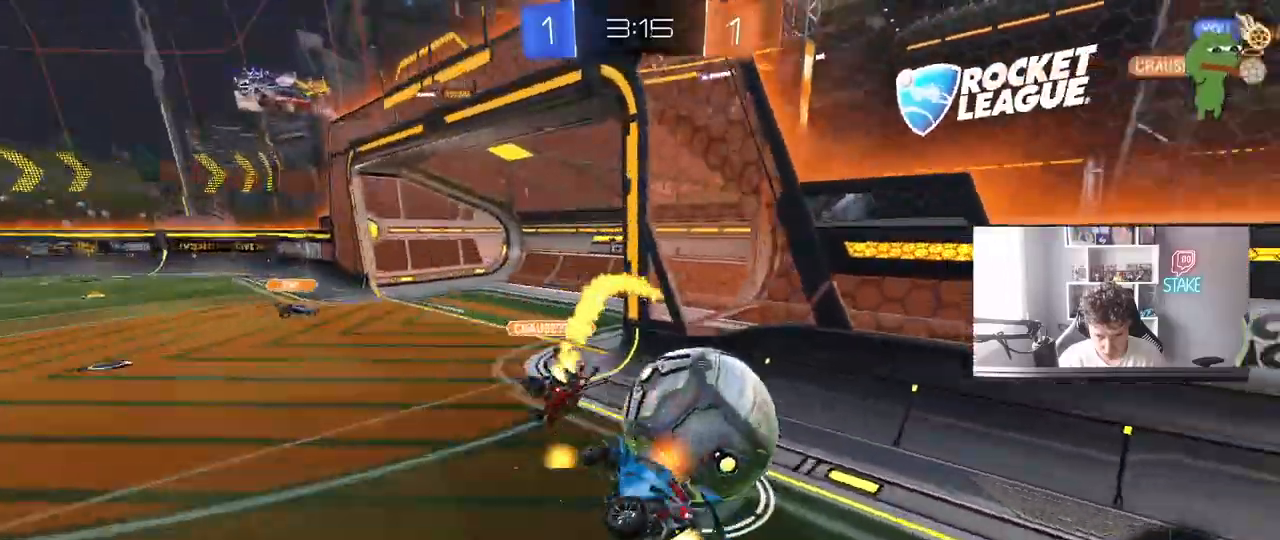
{"keys": ["d", "shift"], "mouse": ["left"], "mouse_move": "down-left", "events": [[83, "mouse_left", "up"], [350, "mouse_left", "down"], [500, "s", "up"]]}
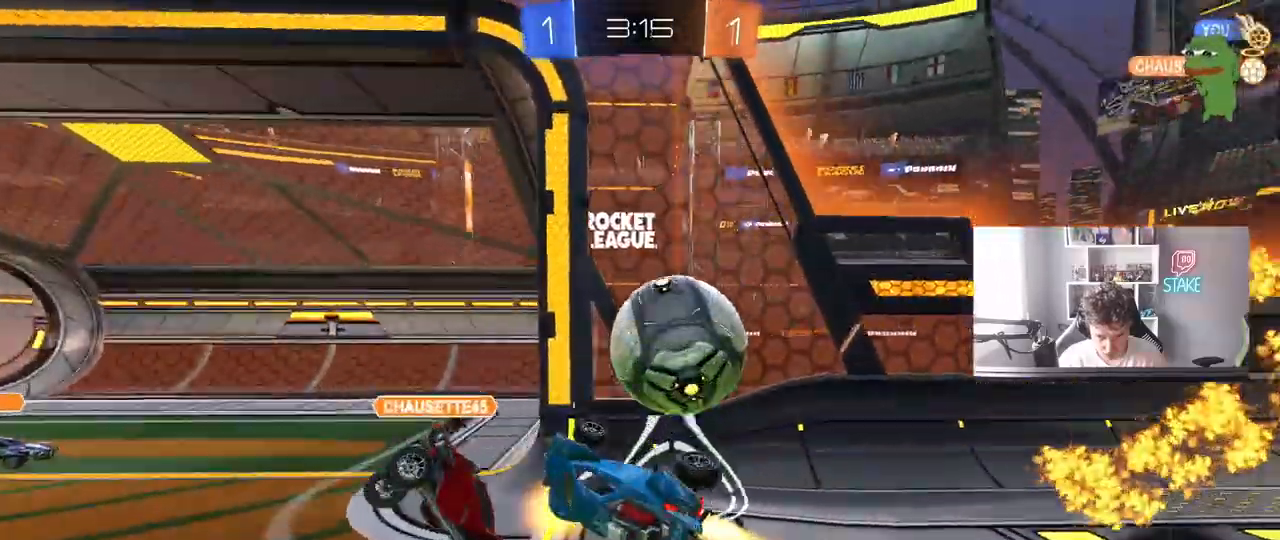
{"keys": ["d", "w"], "mouse": ["left"], "mouse_move": "still", "events": [[283, "shift", "up"], [367, "d", "up"], [417, "d", "down"], [417, "w", "down"]]}
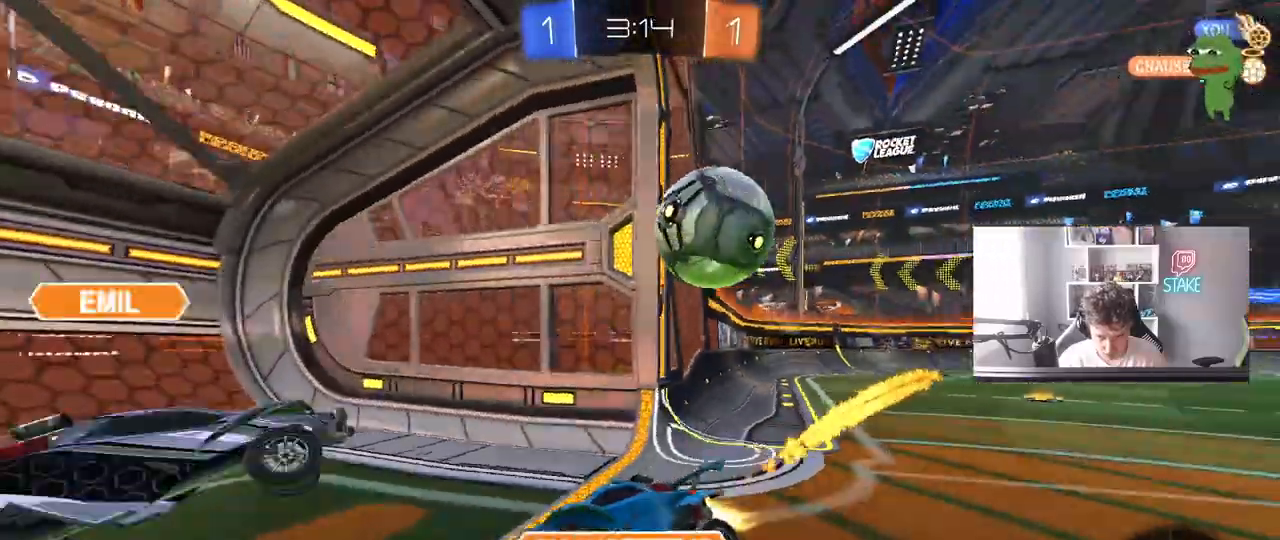
{"keys": ["a", "shift", "w"], "mouse": [], "mouse_move": "still", "events": [[17, "a", "down"], [17, "d", "up"], [100, "shift", "down"], [150, "mouse_left", "up"], [200, "shift", "up"], [367, "shift", "down"]]}
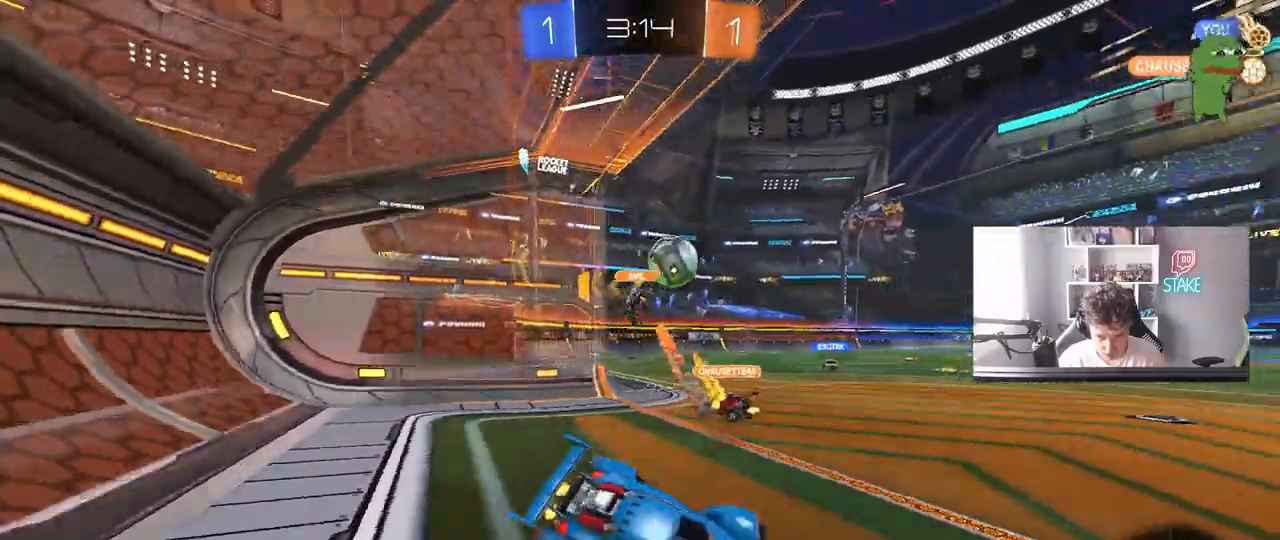
{"keys": ["d", "w"], "mouse": [], "events": [[67, "shift", "up"], [117, "a", "up"], [167, "d", "down"], [400, "d", "up"], [500, "d", "down"]]}
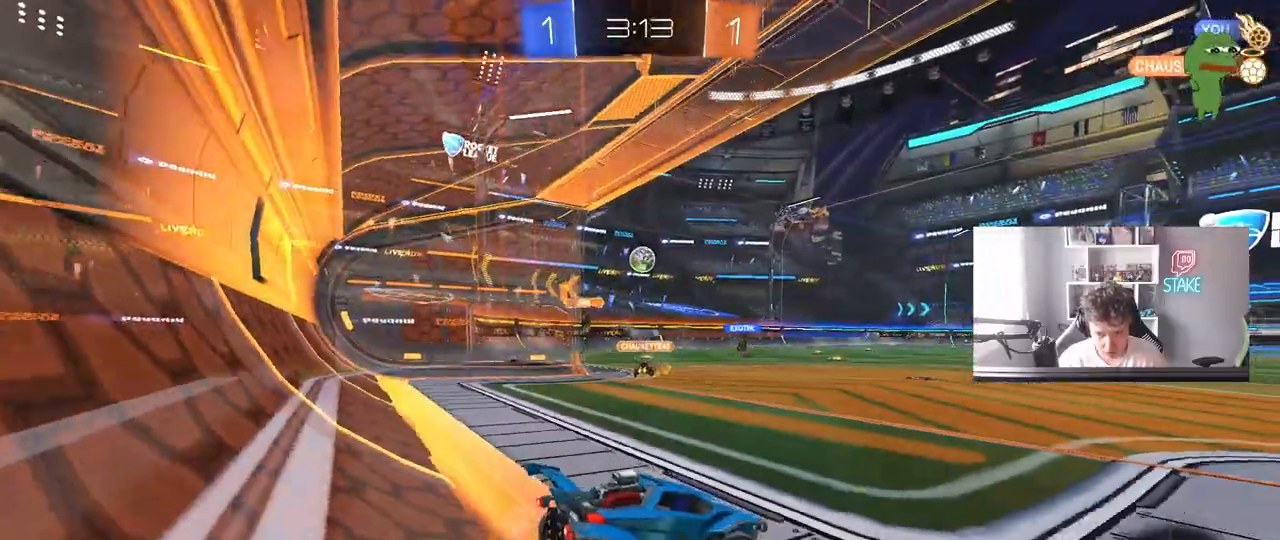
{"keys": ["w"], "mouse": [], "events": [[133, "d", "up"], [233, "space", "down"], [283, "a", "down"], [417, "a", "up"], [417, "space", "up"]]}
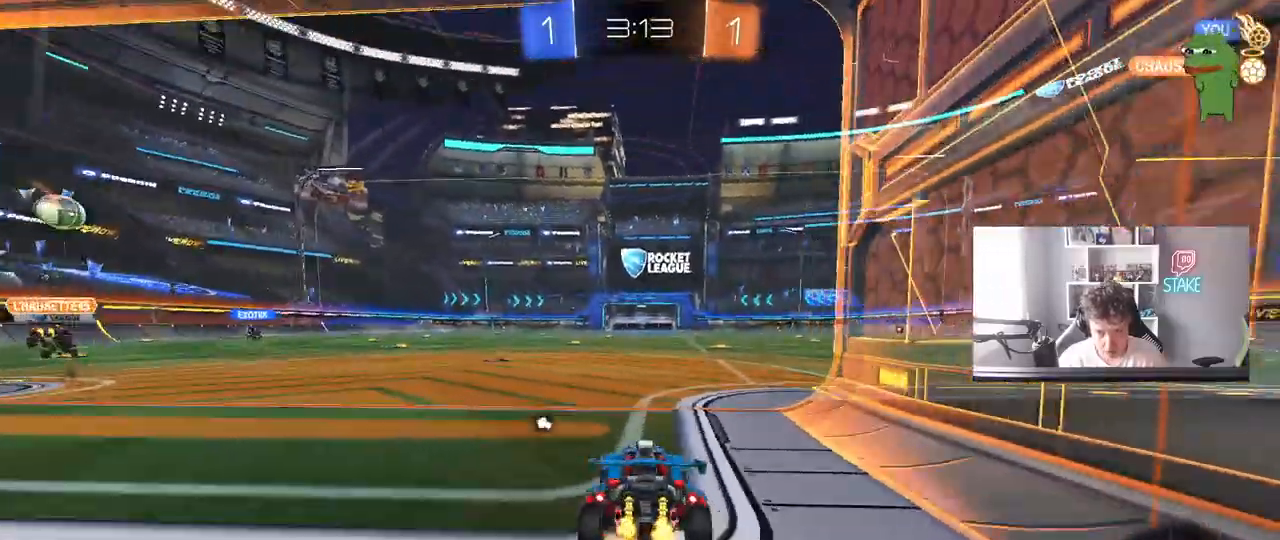
{"keys": ["d", "w"], "mouse": [], "mouse_move": "still", "events": [[150, "d", "down"]]}